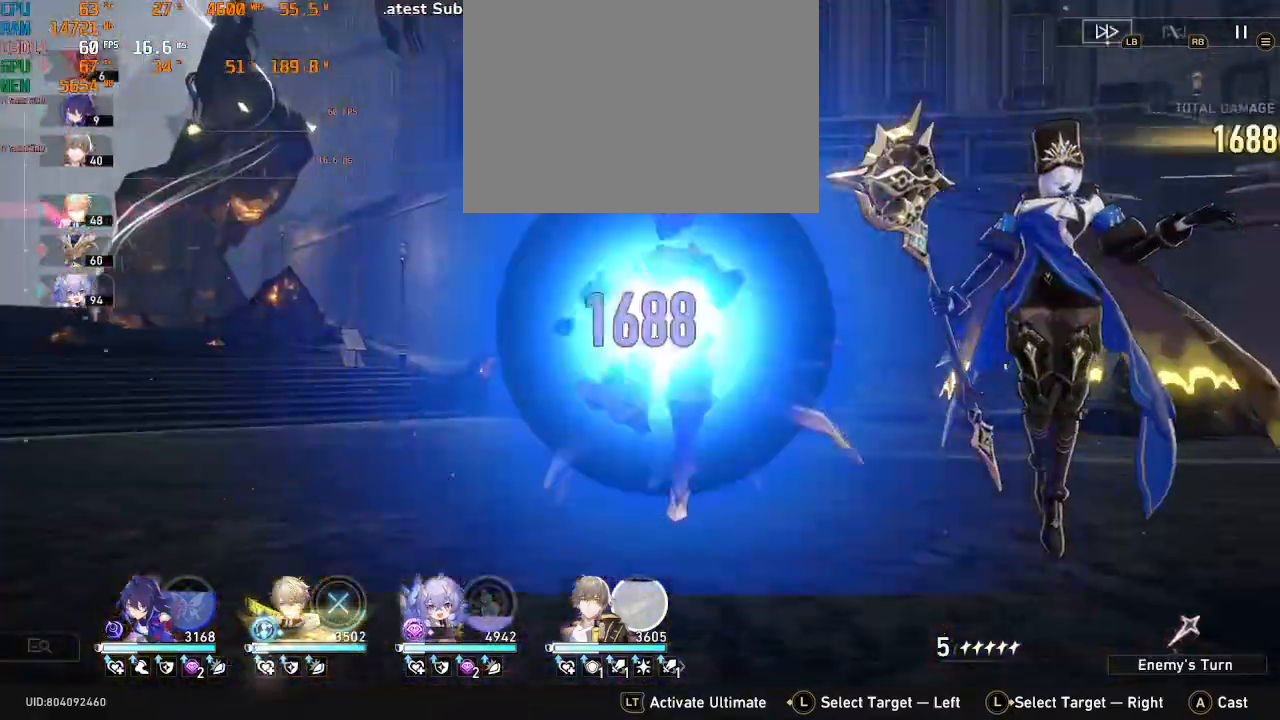
Gameplay with a controller (PlayStation layout); each line is a JSON object with the inputs held at the frame after it (dt_ms = milliseconds from this image to that frame). "events" lists button and stick changes between this image and that frame as [ms after this image, input, new state], when the widget could be followed in between. Not read: TOUCHPAD.
{"dt_ms": 500, "buttons": ["R2"], "left_stick": "center", "right_stick": "center", "events": []}
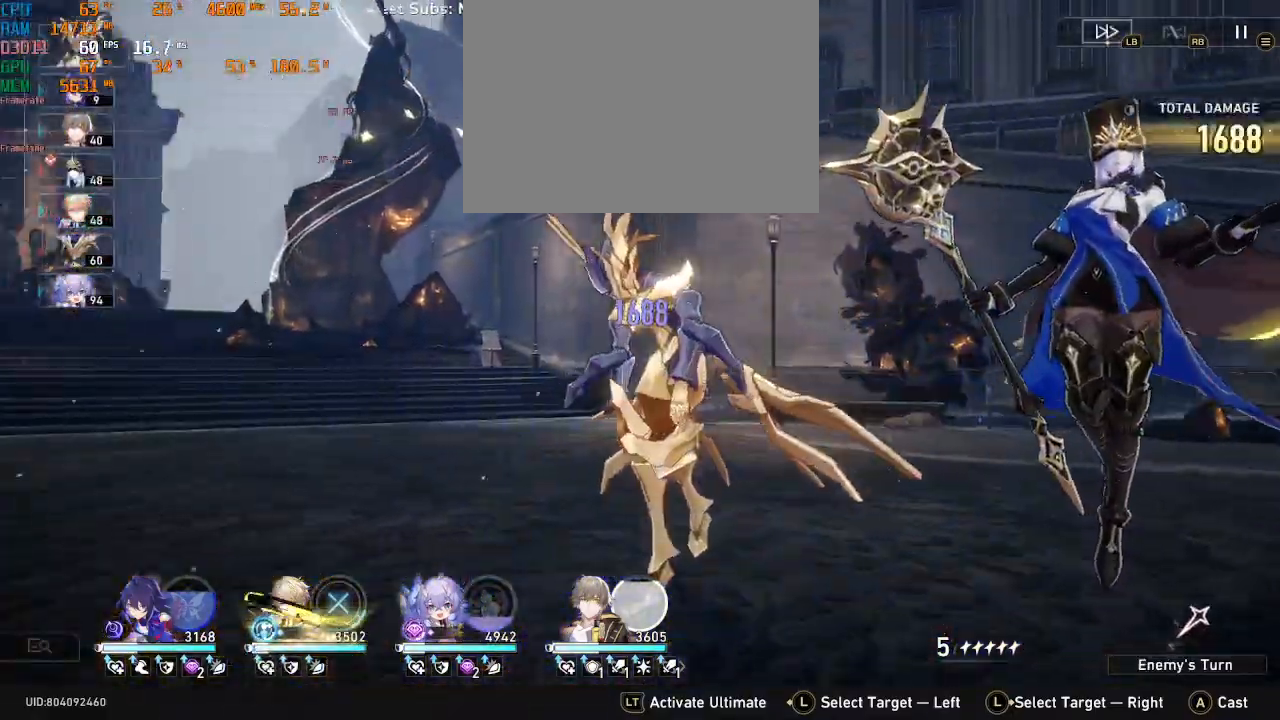
{"dt_ms": 500, "buttons": ["R2"], "left_stick": "center", "right_stick": "center", "events": []}
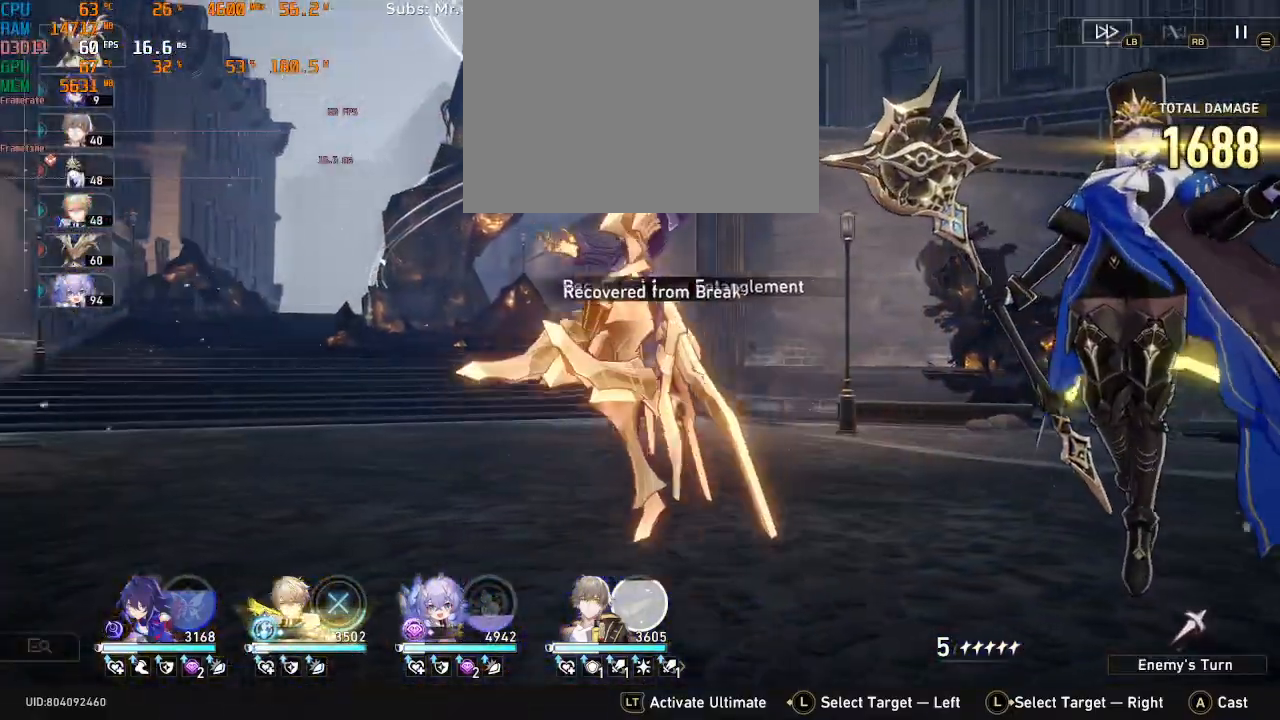
{"dt_ms": 500, "buttons": ["R2"], "left_stick": "center", "right_stick": "center", "events": []}
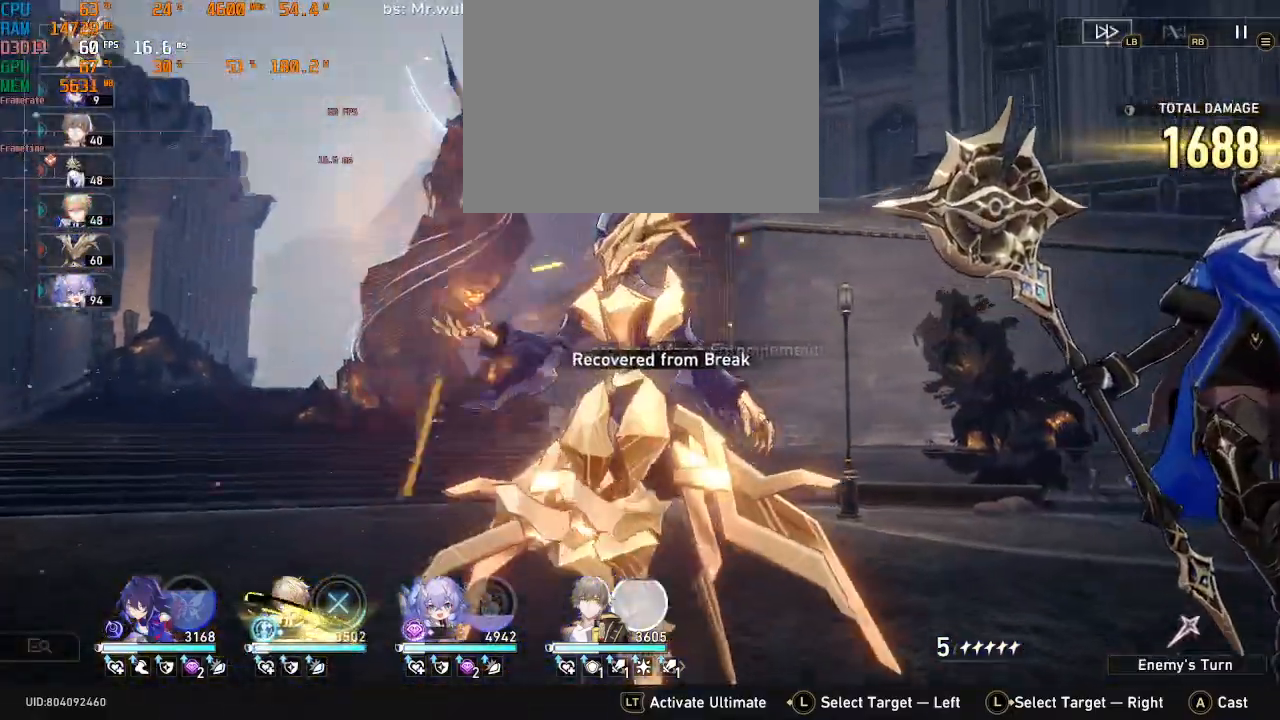
{"dt_ms": 500, "buttons": ["R2"], "left_stick": "center", "right_stick": "center", "events": []}
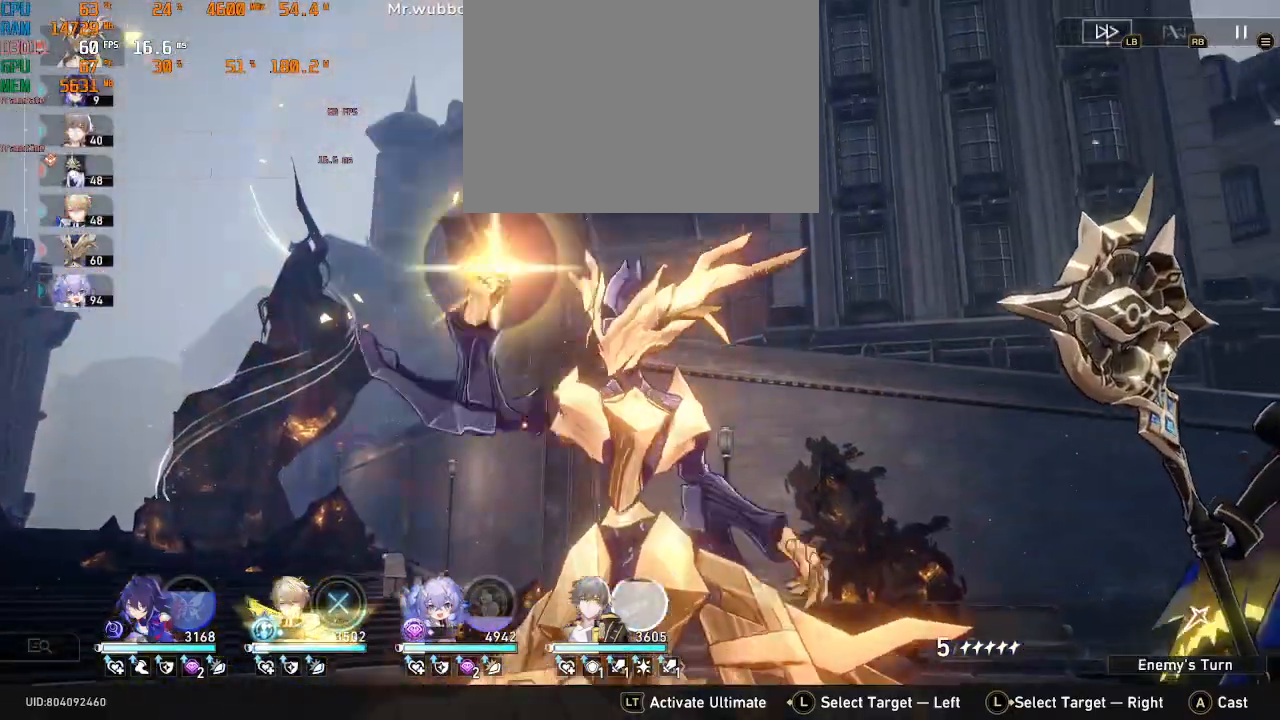
{"dt_ms": 500, "buttons": ["R2"], "left_stick": "center", "right_stick": "center", "events": []}
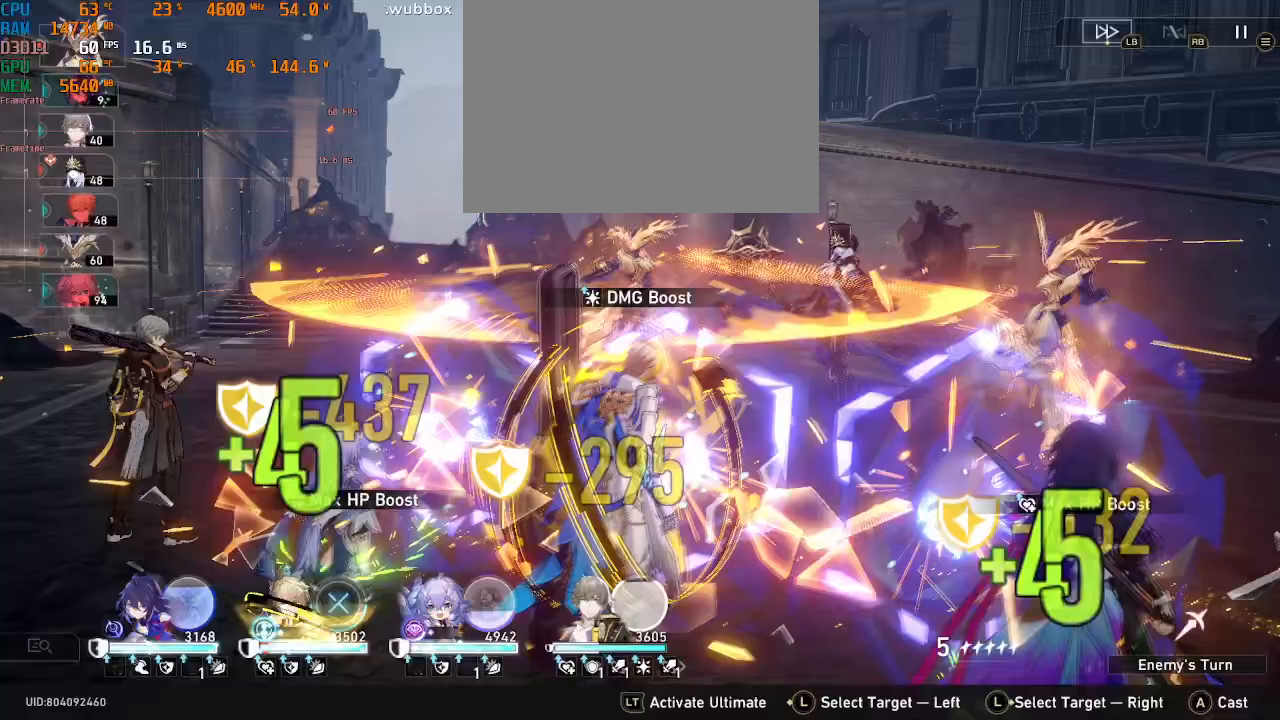
{"dt_ms": 500, "buttons": ["R2"], "left_stick": "center", "right_stick": "center", "events": []}
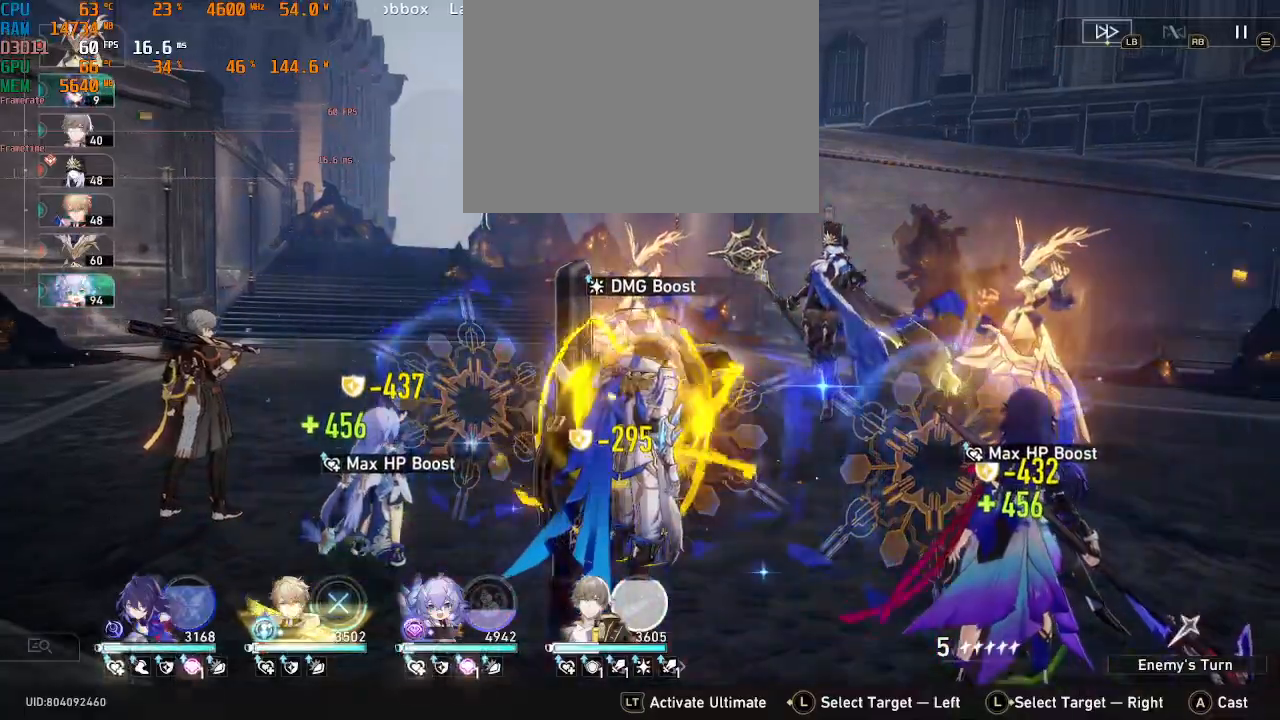
{"dt_ms": 1000, "buttons": ["R2"], "left_stick": "center", "right_stick": "center"}
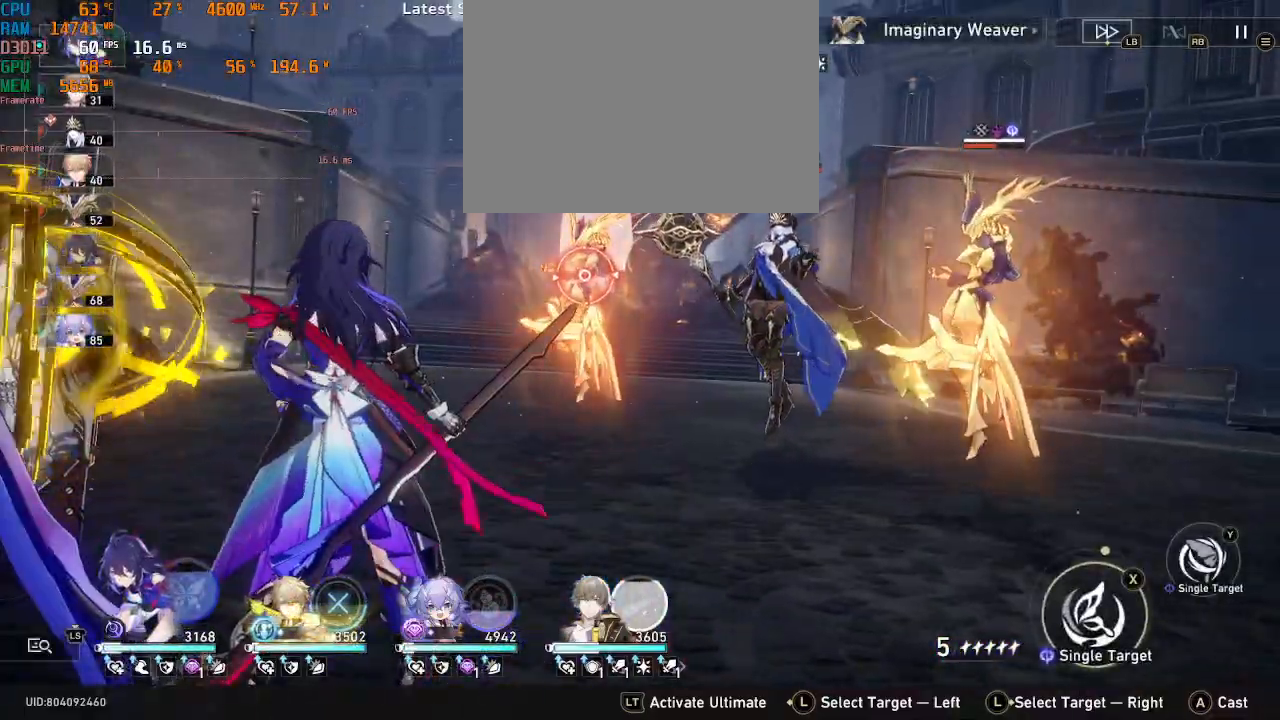
{"dt_ms": 500, "buttons": ["R2"], "left_stick": "center", "right_stick": "center", "events": [[50, "TRIANGLE", "down"], [167, "TRIANGLE", "up"]]}
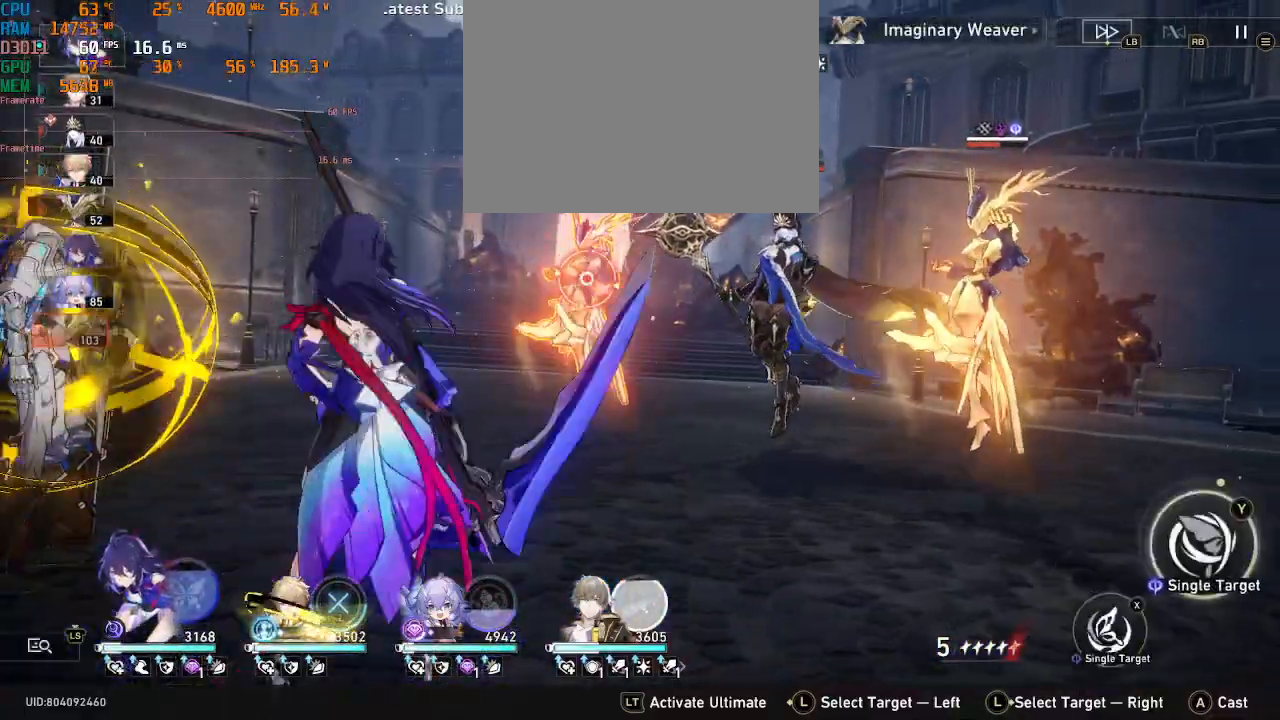
{"dt_ms": 500, "buttons": ["R2"], "left_stick": "center", "right_stick": "center"}
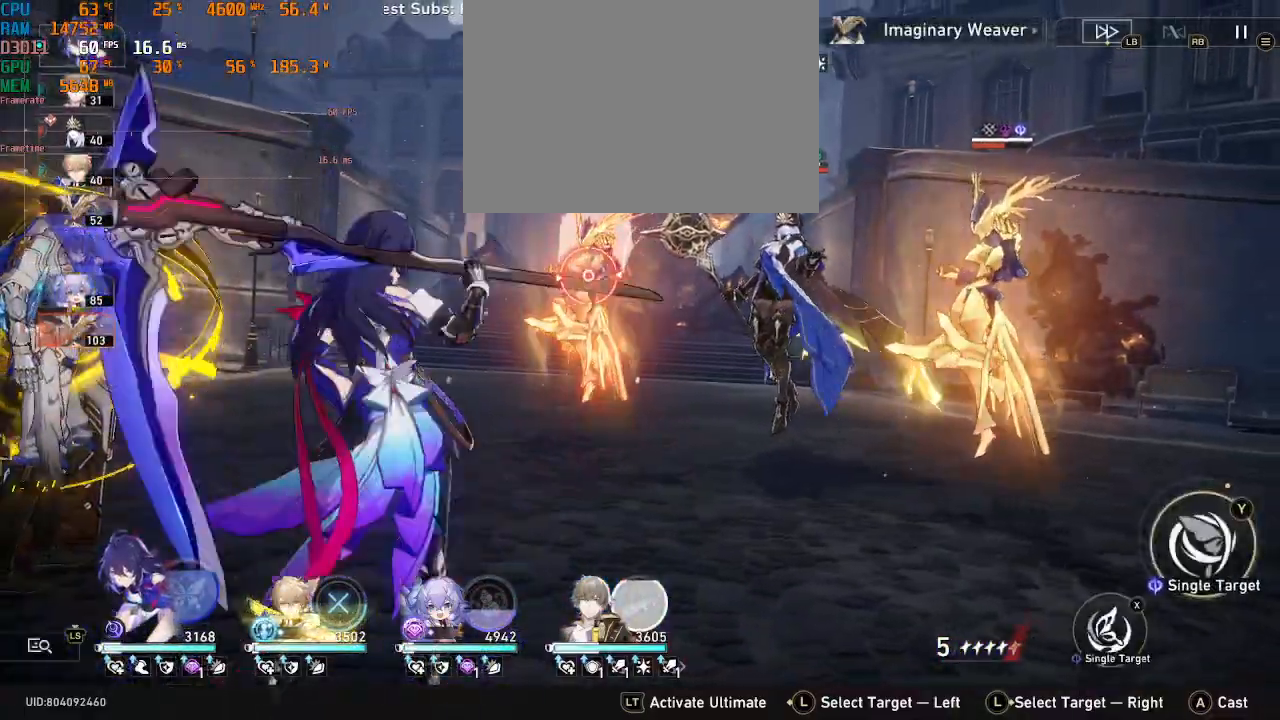
{"dt_ms": 500, "buttons": ["R2"], "left_stick": "center", "right_stick": "center"}
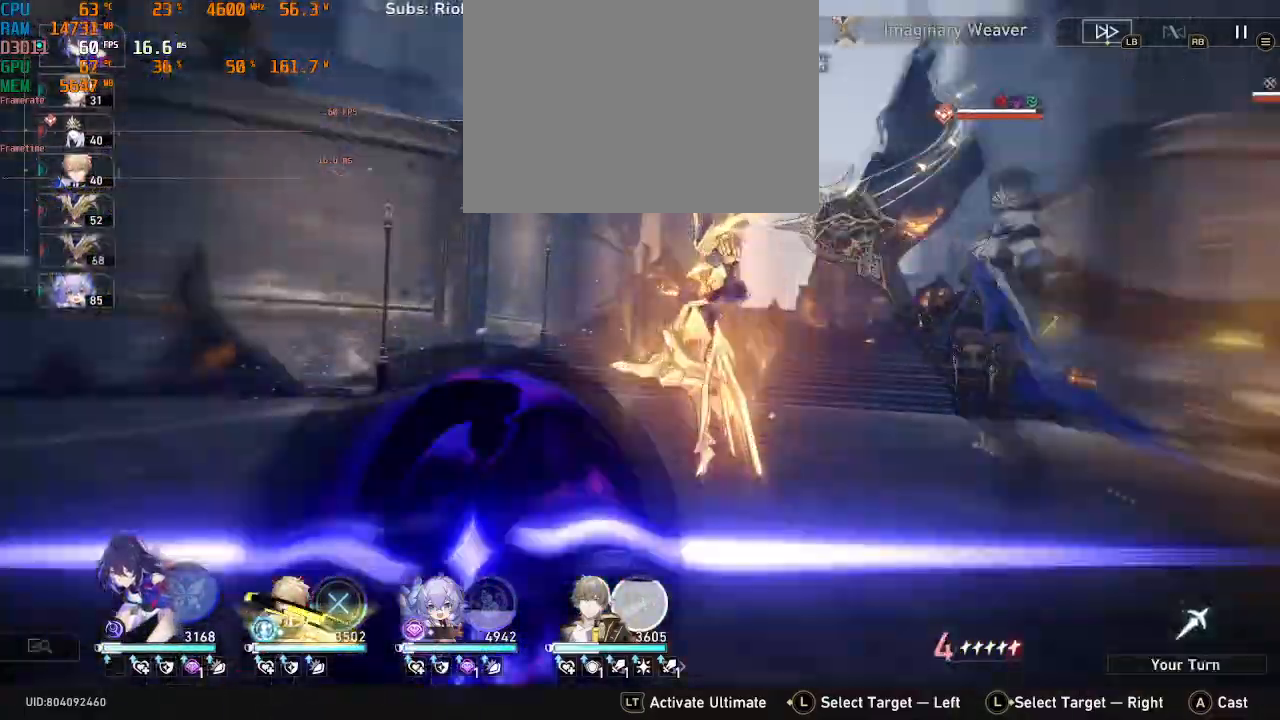
{"dt_ms": 500, "buttons": ["R2"], "left_stick": "center", "right_stick": "center"}
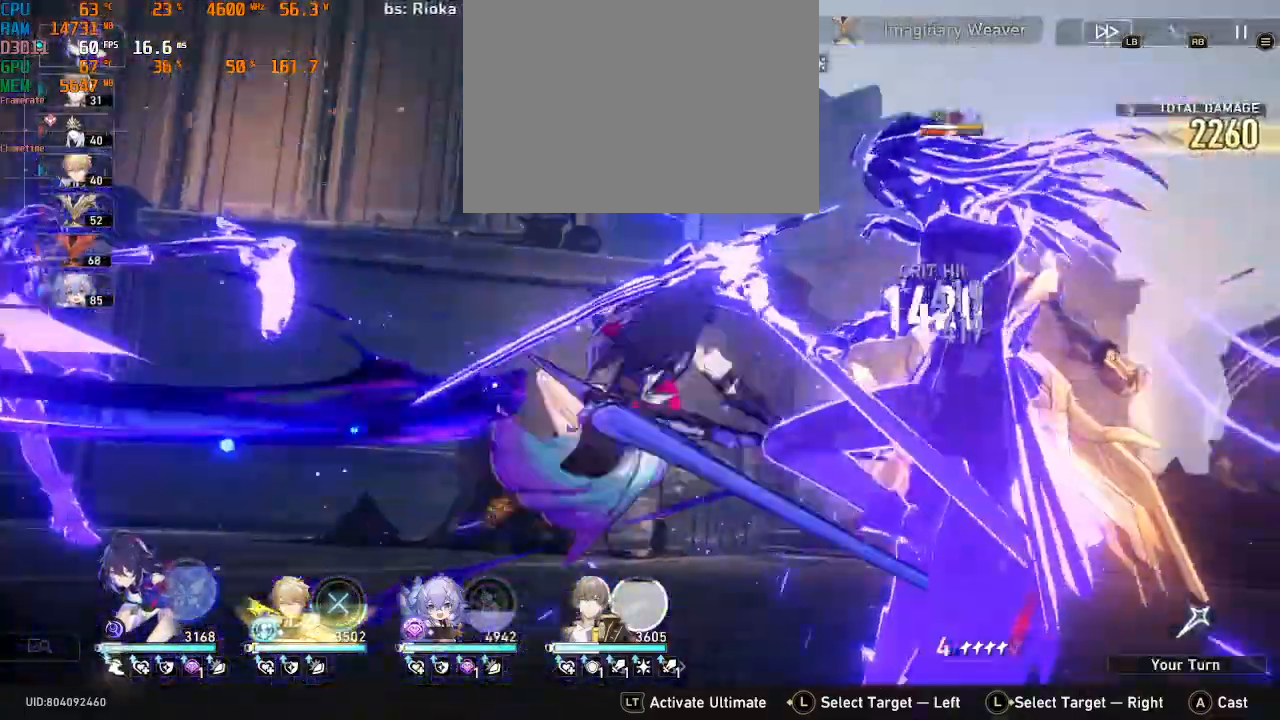
{"dt_ms": 1000, "buttons": [], "left_stick": "center", "right_stick": "center"}
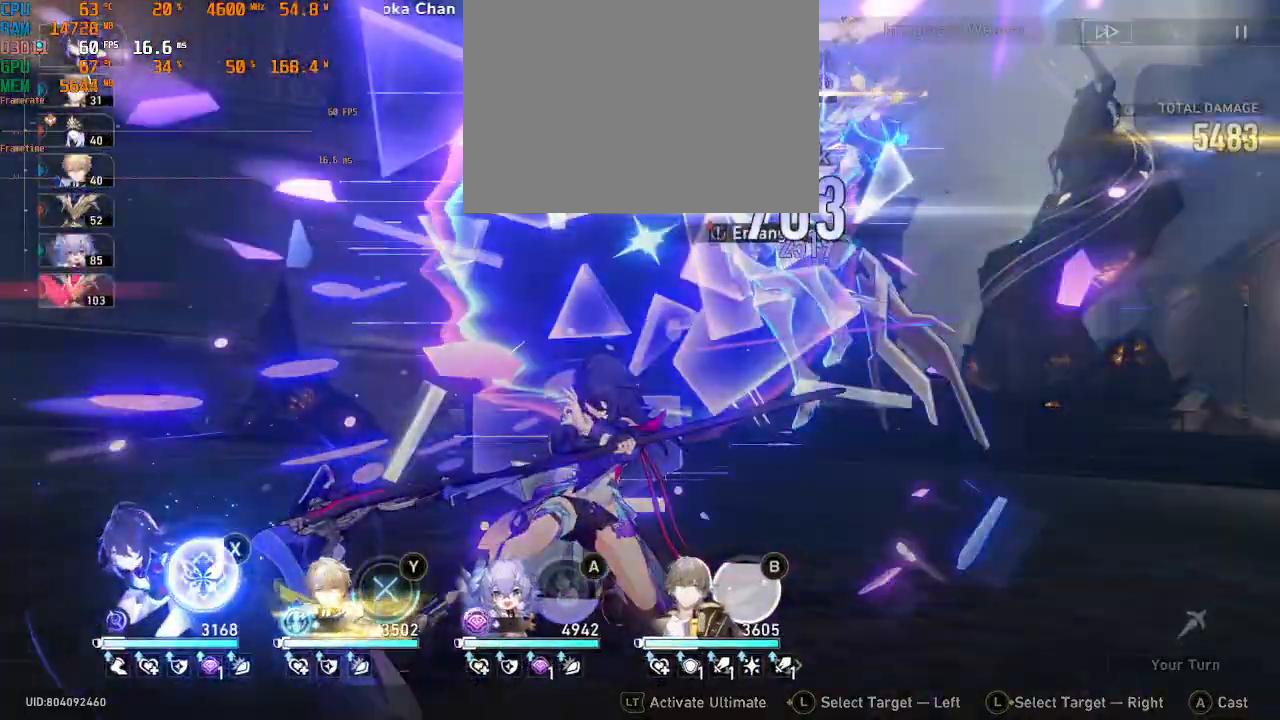
{"dt_ms": 500, "buttons": [], "left_stick": "center", "right_stick": "center", "events": []}
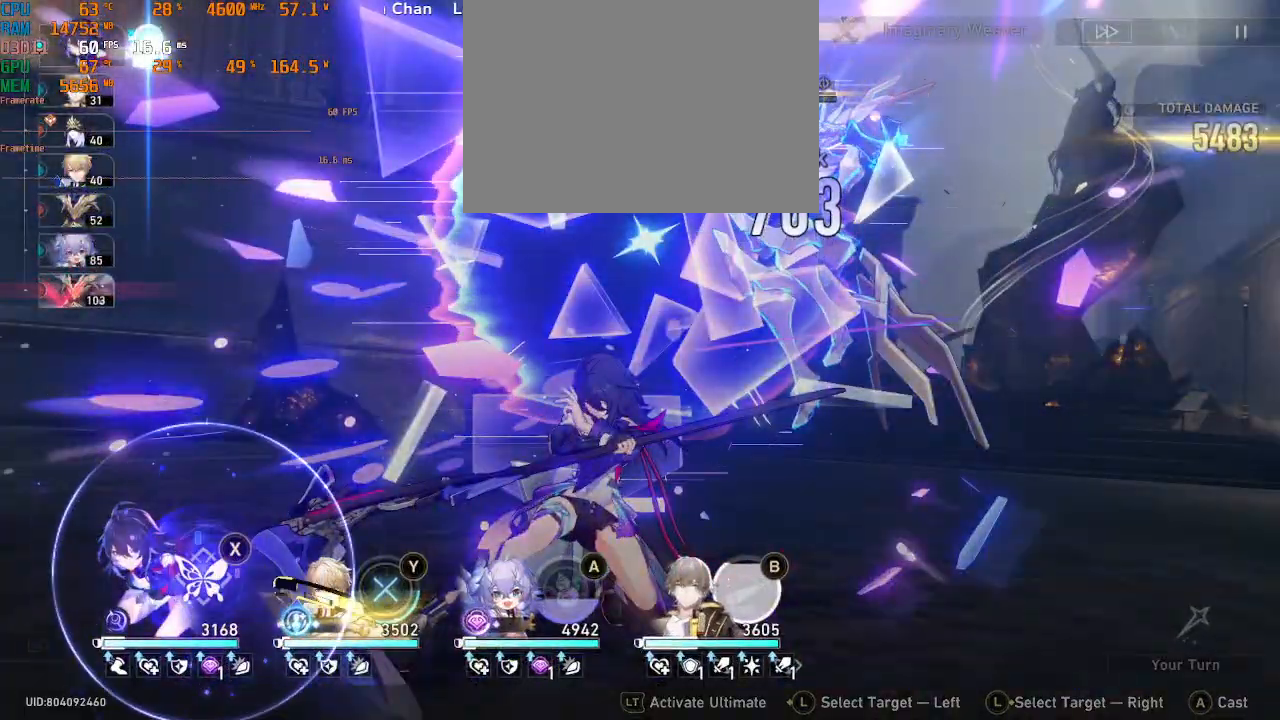
{"dt_ms": 500, "buttons": ["R2"], "left_stick": "center", "right_stick": "center", "events": [[17, "R2", "down"]]}
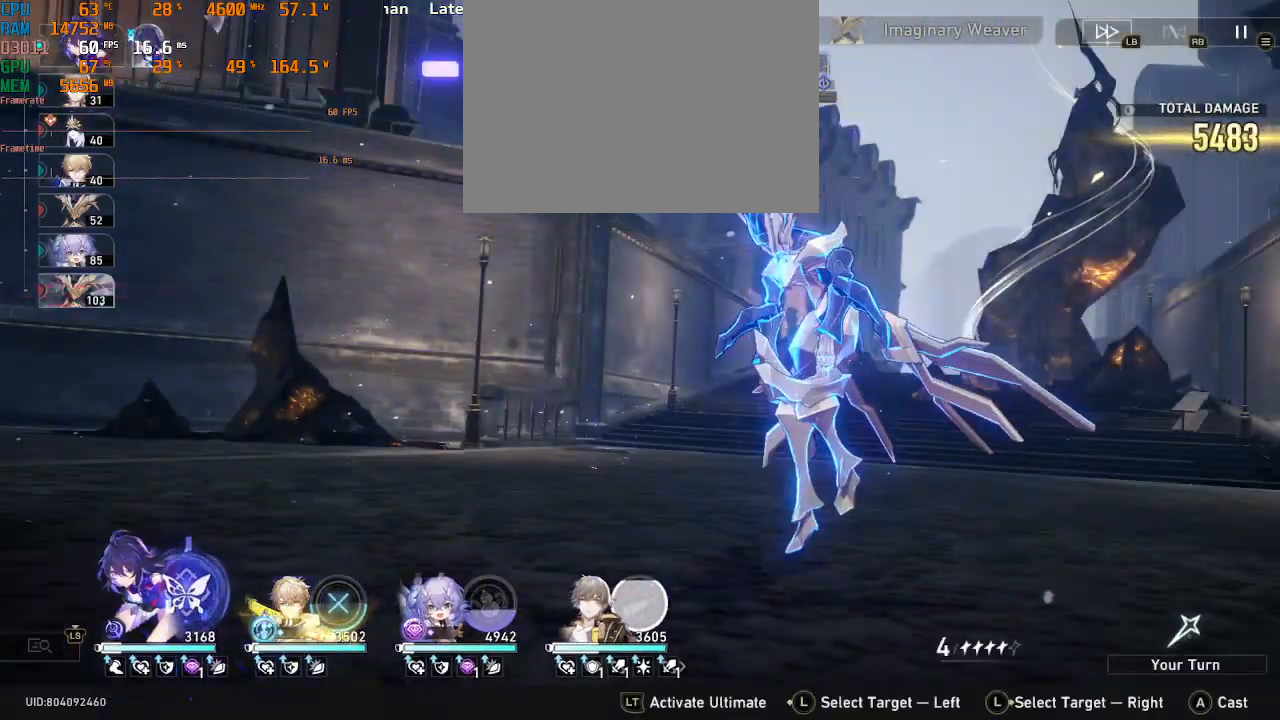
{"dt_ms": 500, "buttons": ["R2"], "left_stick": "center", "right_stick": "center", "events": []}
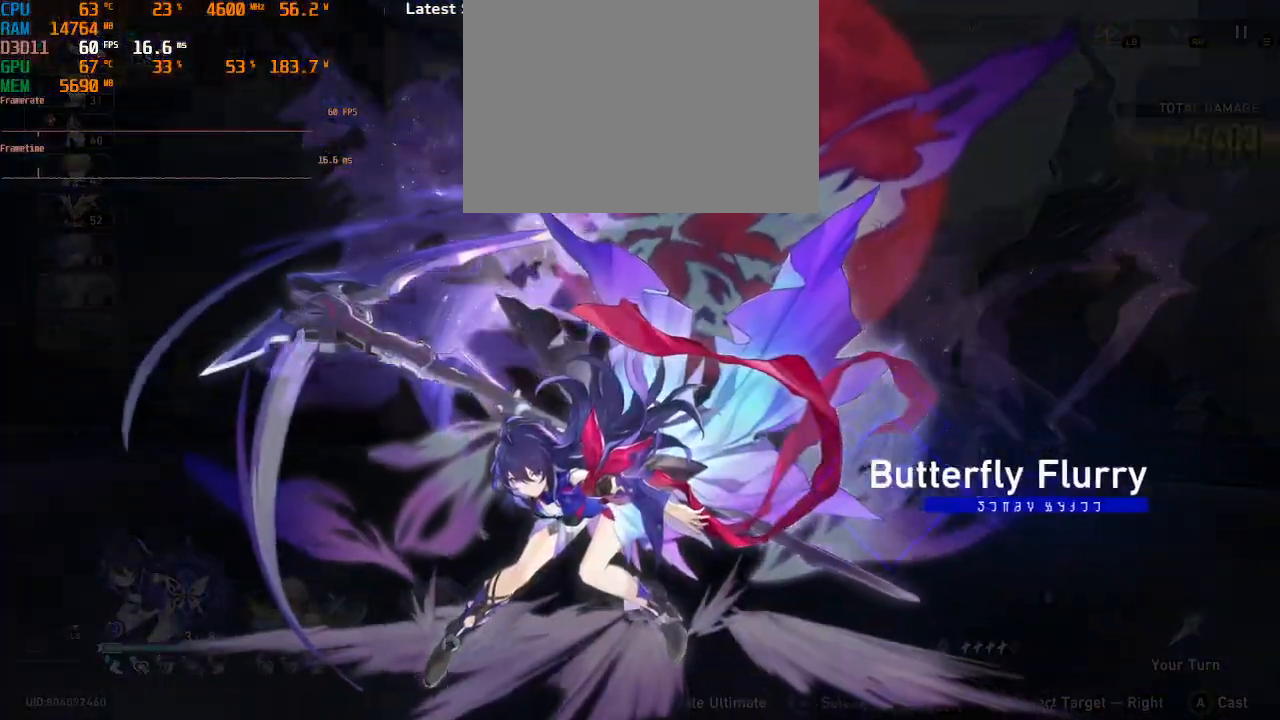
{"dt_ms": 1000, "buttons": ["R2"], "left_stick": "center", "right_stick": "center"}
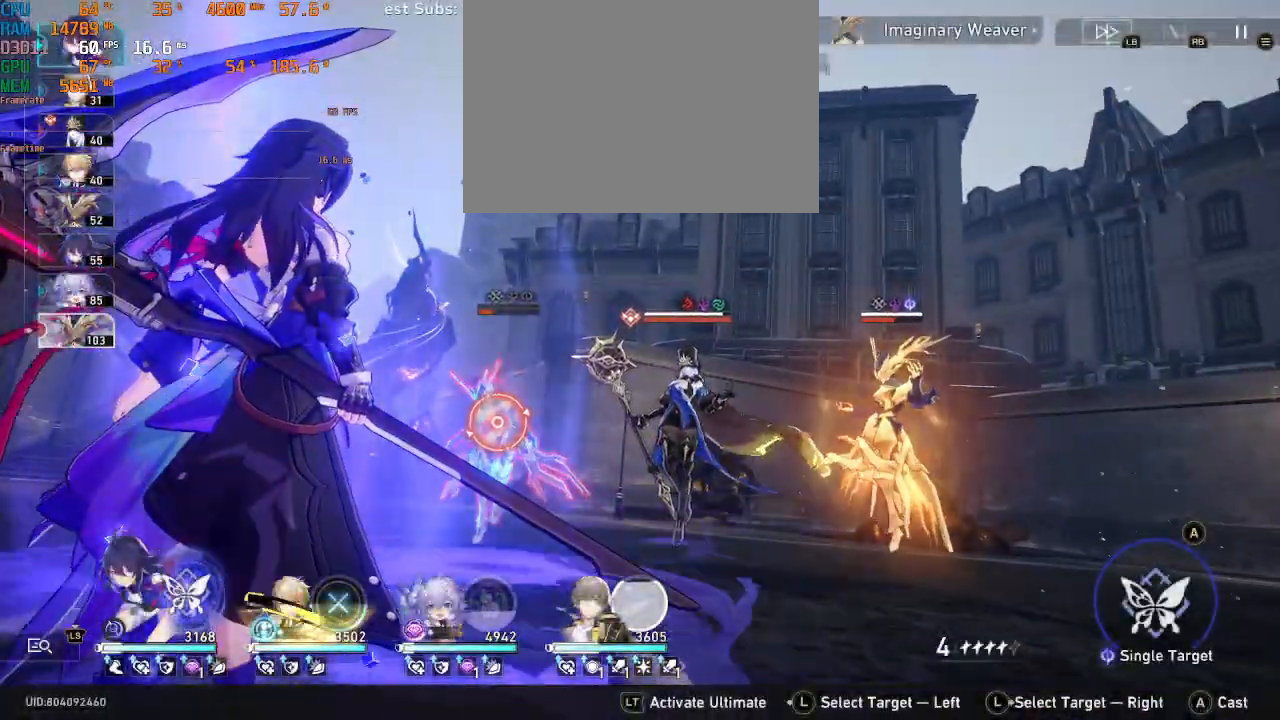
{"dt_ms": 500, "buttons": ["R2"], "left_stick": "center", "right_stick": "center", "events": [[50, "left_stick", "right"], [200, "left_stick", "center"], [333, "left_stick", "right"], [467, "left_stick", "center"]]}
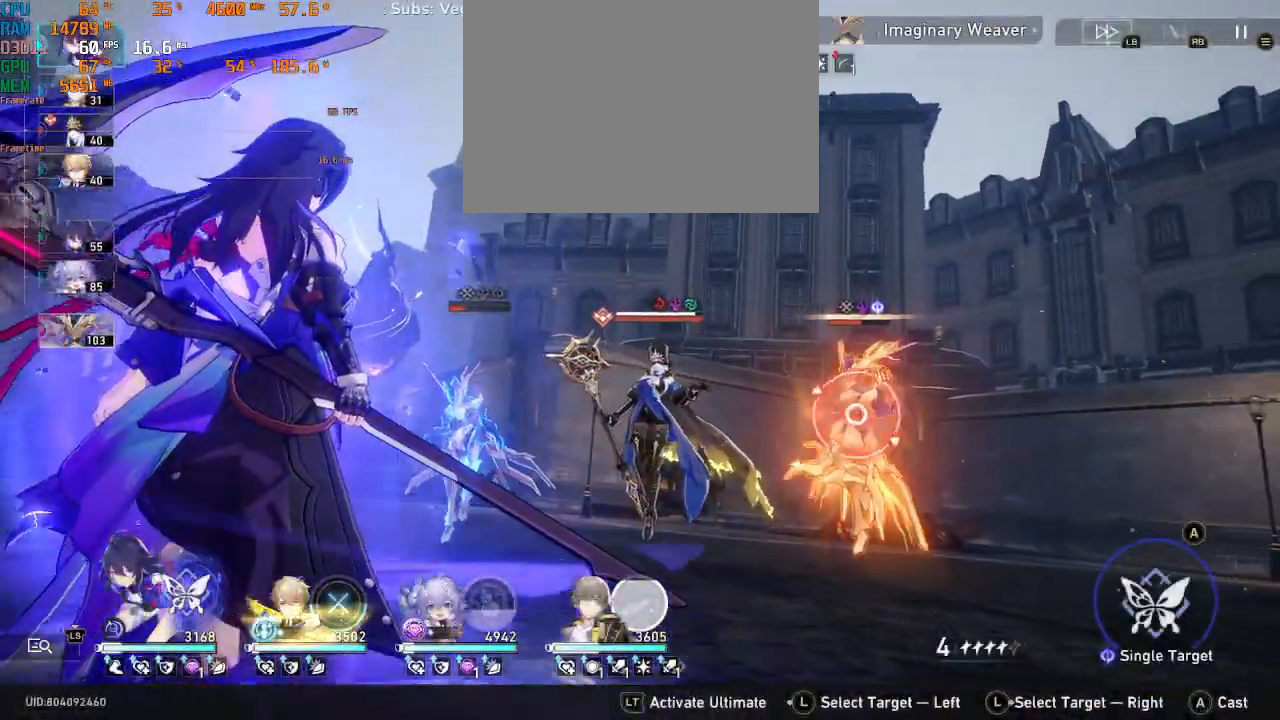
{"dt_ms": 500, "buttons": ["R2"], "left_stick": "center", "right_stick": "center", "events": []}
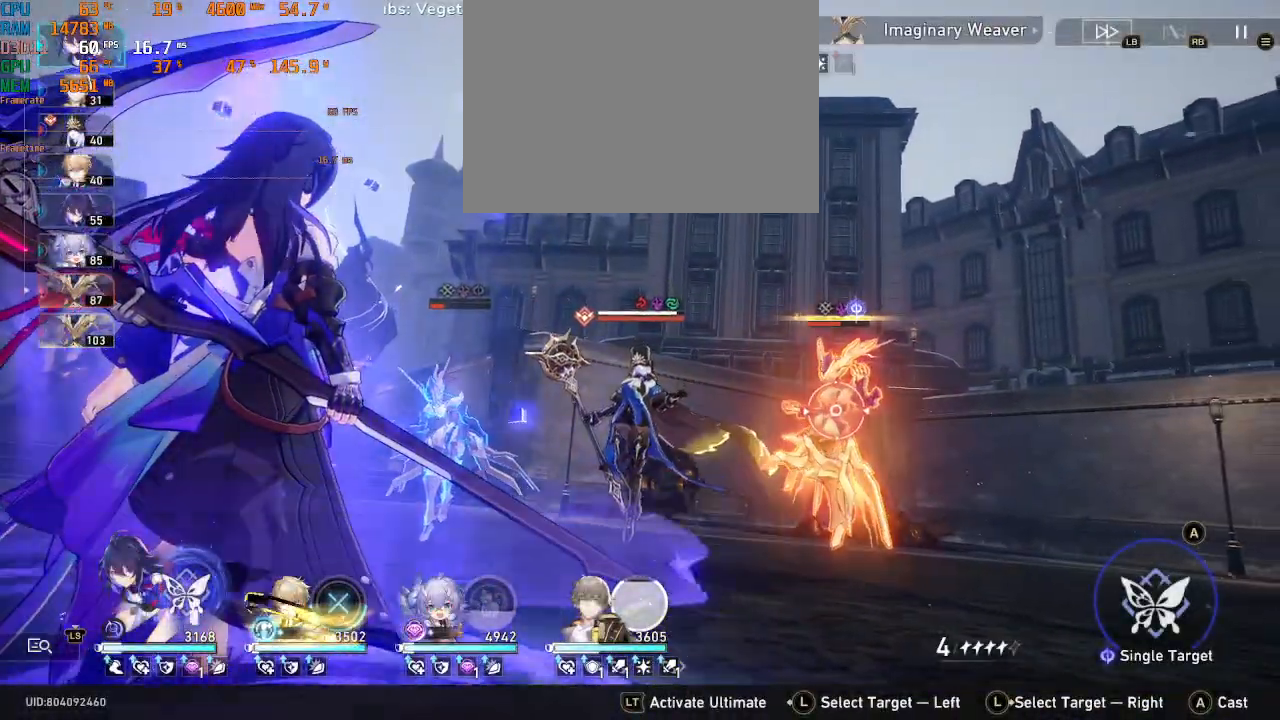
{"dt_ms": 500, "buttons": ["R2"], "left_stick": "center", "right_stick": "center", "events": []}
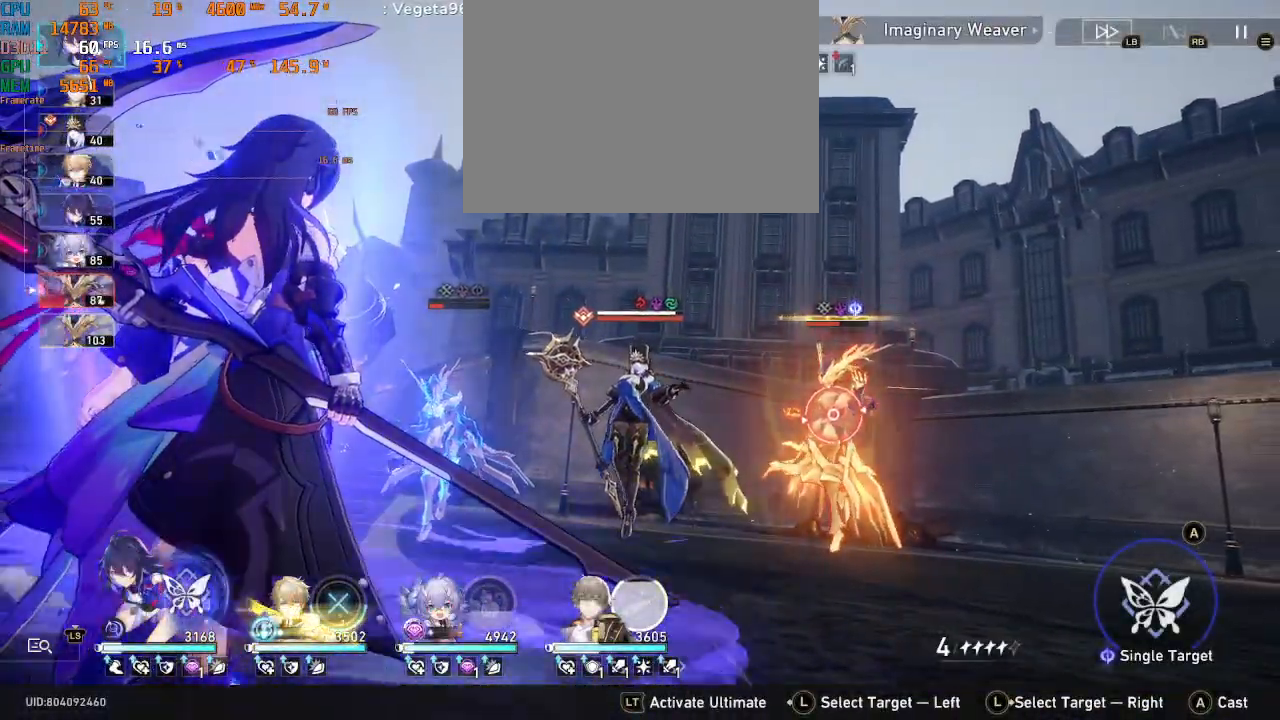
{"dt_ms": 500, "buttons": ["R2"], "left_stick": "center", "right_stick": "center", "events": [[17, "CROSS", "down"], [133, "CROSS", "up"]]}